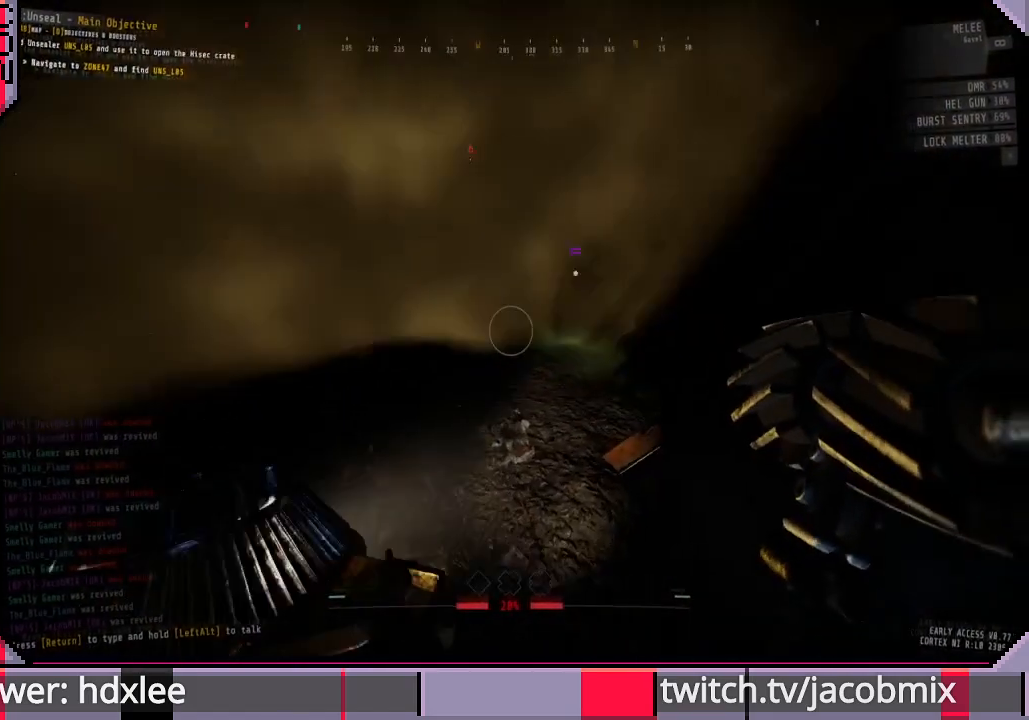
Gameplay with keyboard and mouse; each line is a JSON object with the keys and mouse buttons held at the frame after it. "events" lists presses ("down") and releases ("up") of "a", "c", "ctrl", "d", "e", "f", "q", "r", "s", "shift", "space", "t", "tab", "w", "x", "z", "mouse_left", "mouse_wheel", "mouse_right", "mouse_mb4" and "mouse_mb5" between this image and that frame as [ms after this image, input, new state], when the widget could be followed in between. "mouse_left", "mouse_wheel", "mouse_right", "mouse_mb4", "mouse_mb5" = the "left", "wheel", "right", "mb4", "mb5" buttons of the "mouse" list. No other keys are recorded. "wheel" means that the mouse wheel is clicked or scrolled. Mouse movement is not recorded.
{"keys": ["w"], "mouse": [], "events": []}
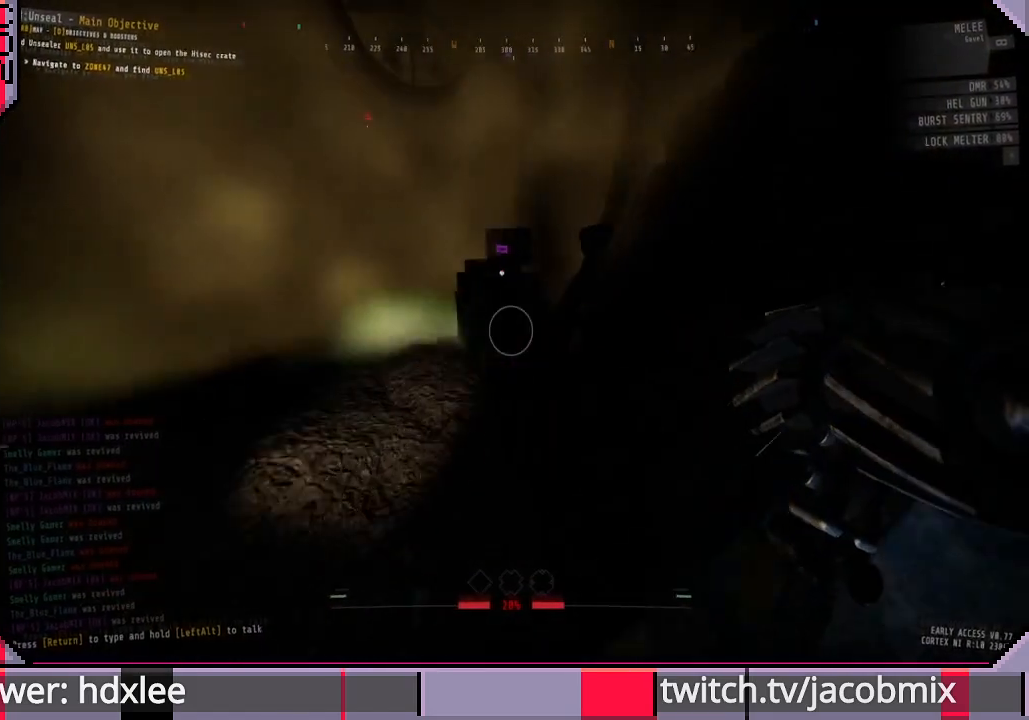
{"keys": ["w"], "mouse": [], "events": [[67, "d", "down"], [200, "d", "up"]]}
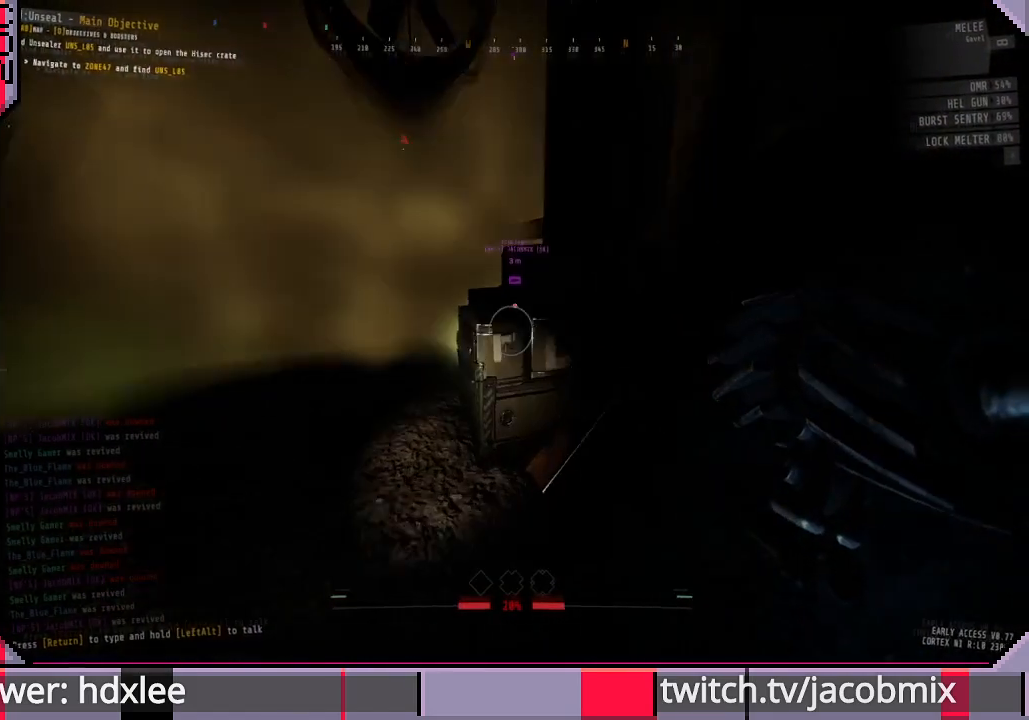
{"keys": ["d", "shift", "w"], "mouse": [], "events": [[233, "shift", "down"], [267, "space", "down"], [400, "space", "up"], [467, "d", "down"]]}
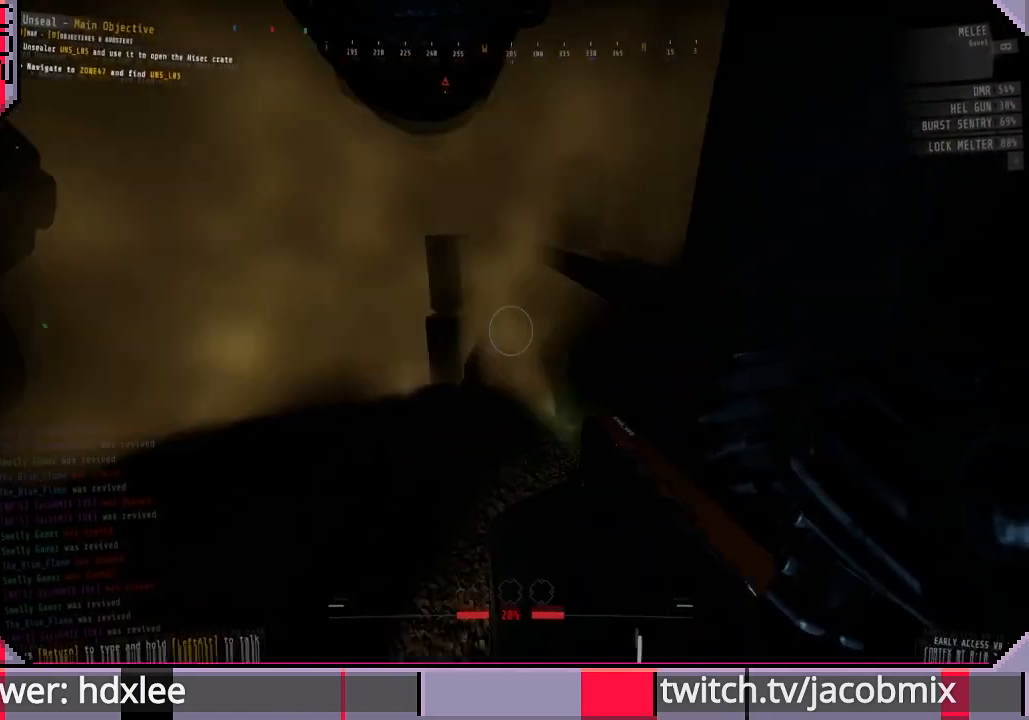
{"keys": [], "mouse": [], "events": [[33, "shift", "up"], [100, "d", "up"], [100, "w", "up"]]}
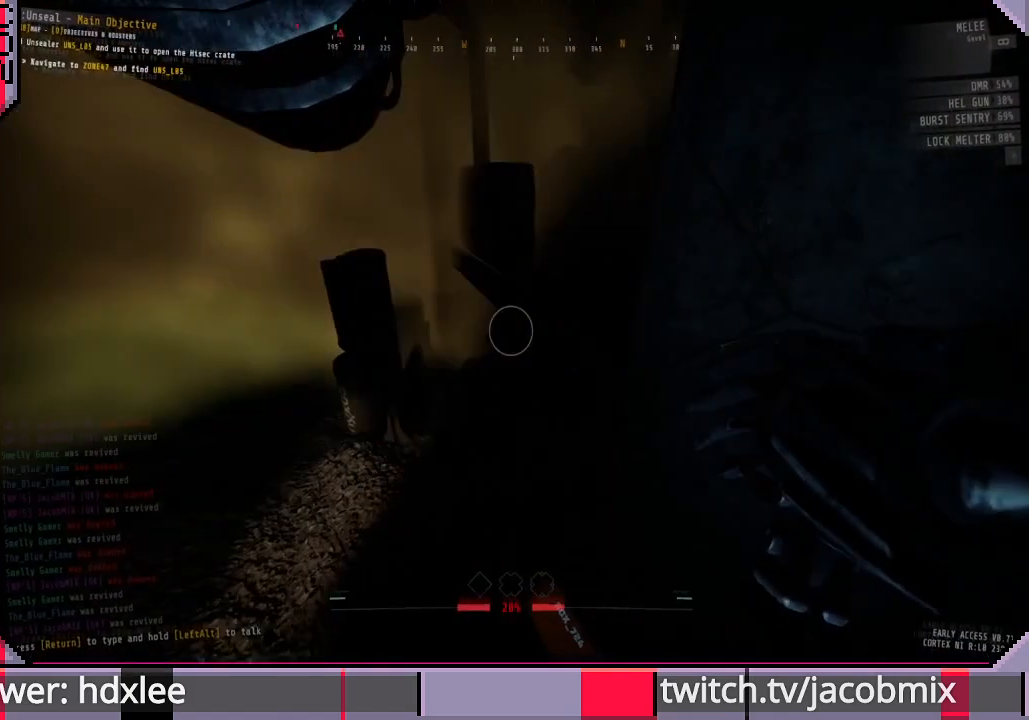
{"keys": ["shift", "w"], "mouse": [], "events": [[100, "w", "down"], [133, "shift", "down"], [200, "space", "down"], [300, "d", "down"], [333, "space", "up"], [500, "d", "up"]]}
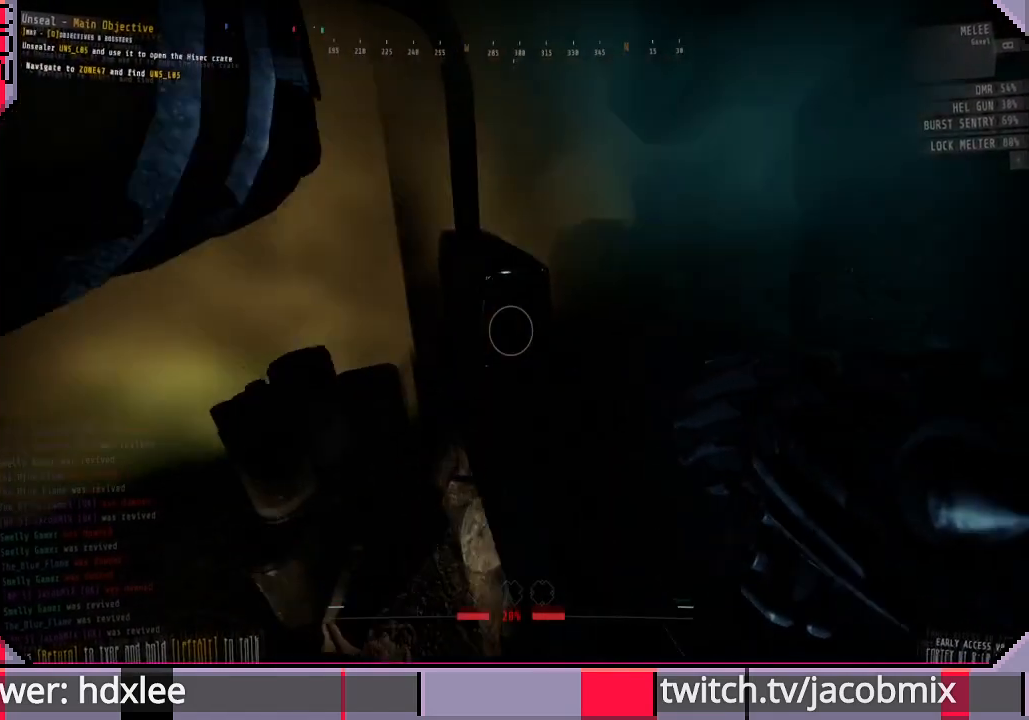
{"keys": ["w"], "mouse": [], "events": [[200, "shift", "up"], [233, "w", "up"], [500, "w", "down"]]}
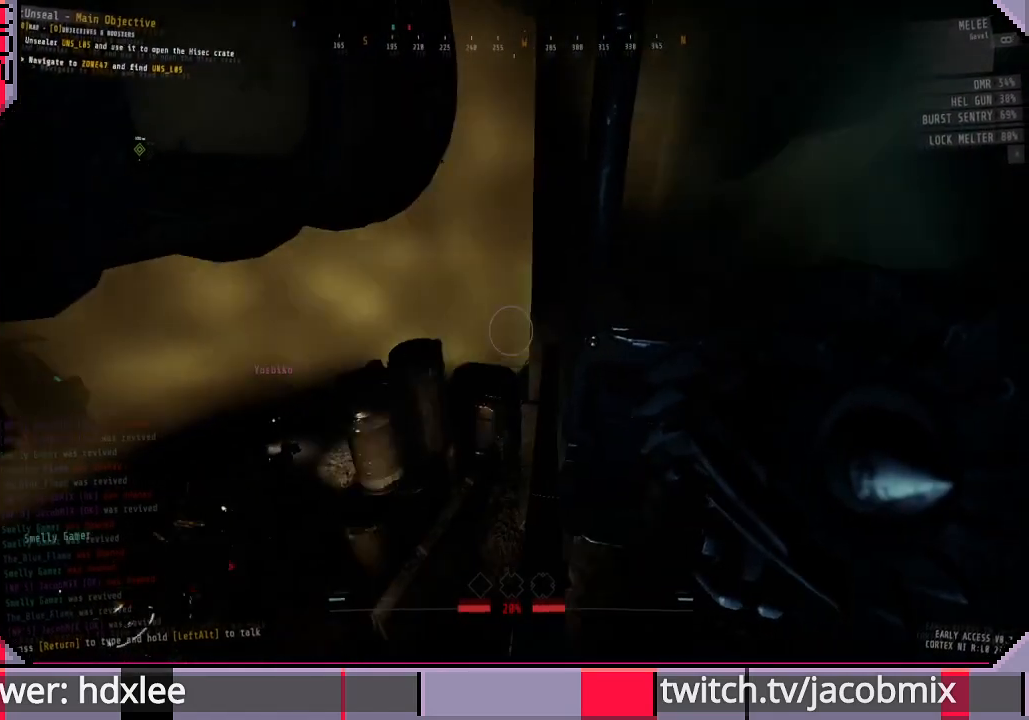
{"keys": ["shift", "w"], "mouse": [], "events": [[133, "shift", "down"]]}
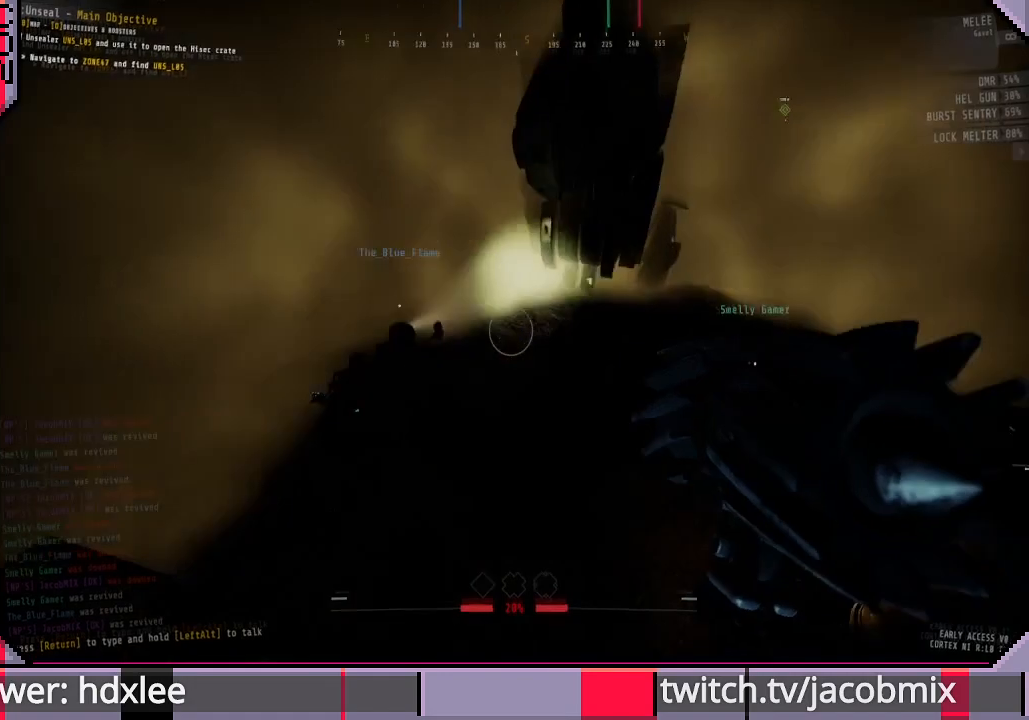
{"keys": ["w"], "mouse": [], "events": [[467, "shift", "up"]]}
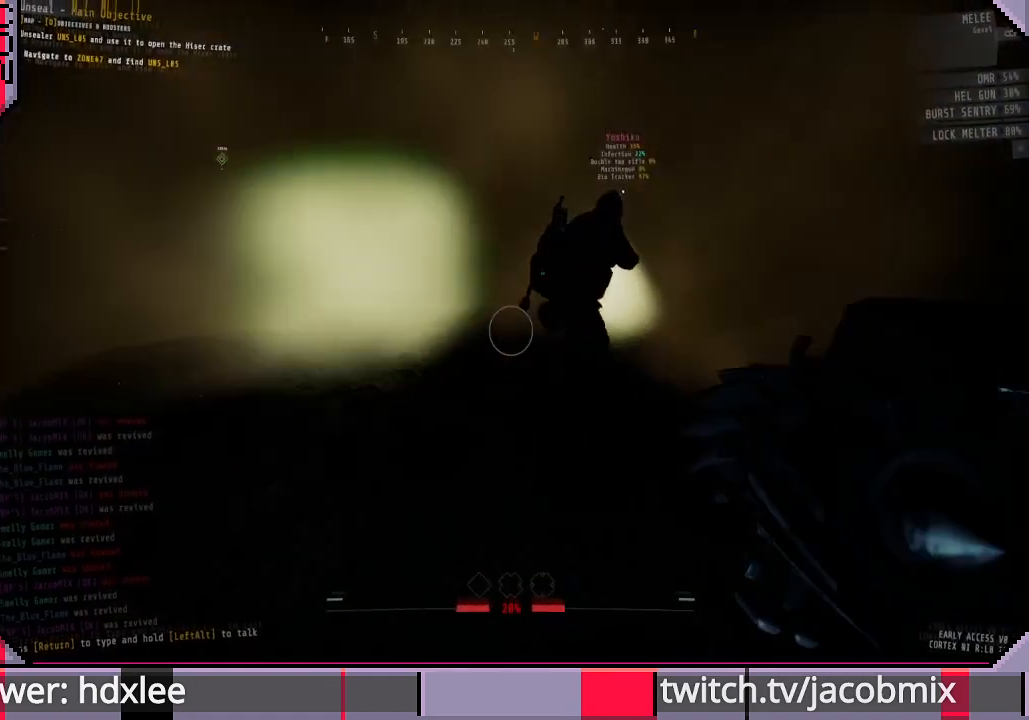
{"keys": ["d", "shift", "w"], "mouse": [], "events": [[167, "w", "up"], [300, "d", "down"], [367, "w", "down"], [500, "shift", "down"]]}
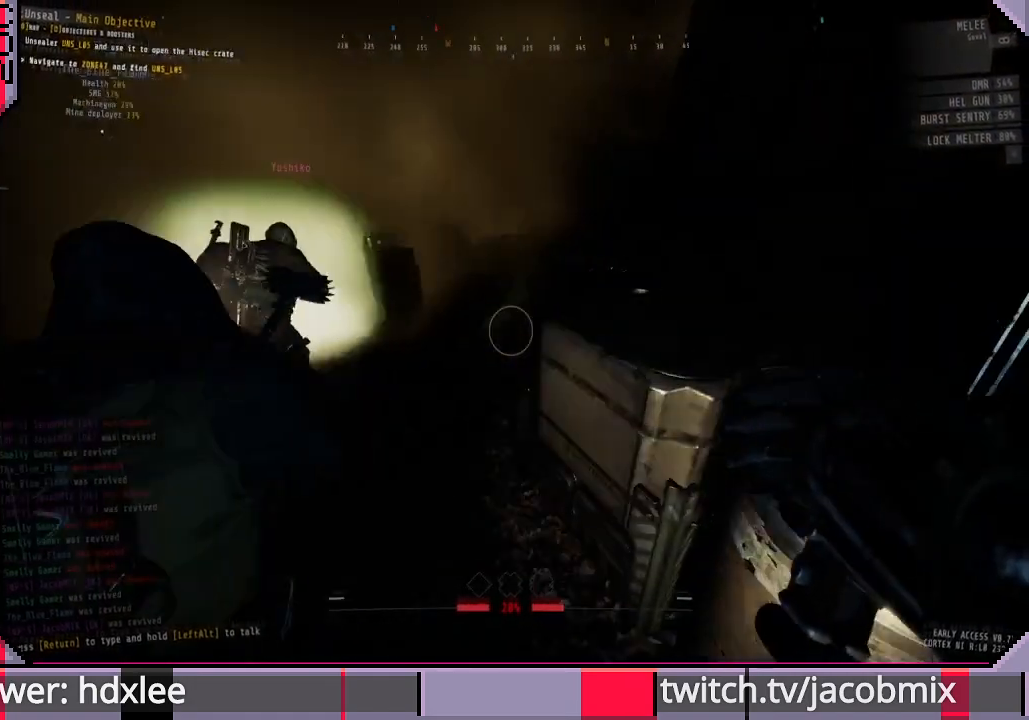
{"keys": [], "mouse": [], "events": [[33, "space", "down"], [167, "space", "up"], [233, "d", "up"], [267, "shift", "up"], [300, "w", "up"]]}
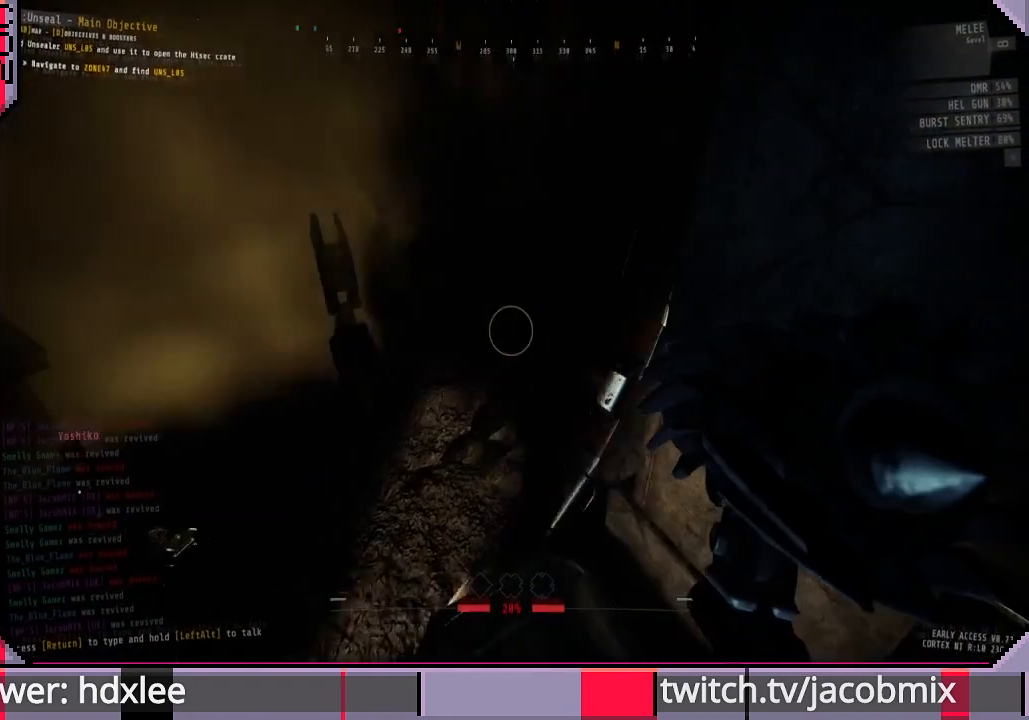
{"keys": [], "mouse": [], "events": [[67, "w", "down"], [300, "w", "up"]]}
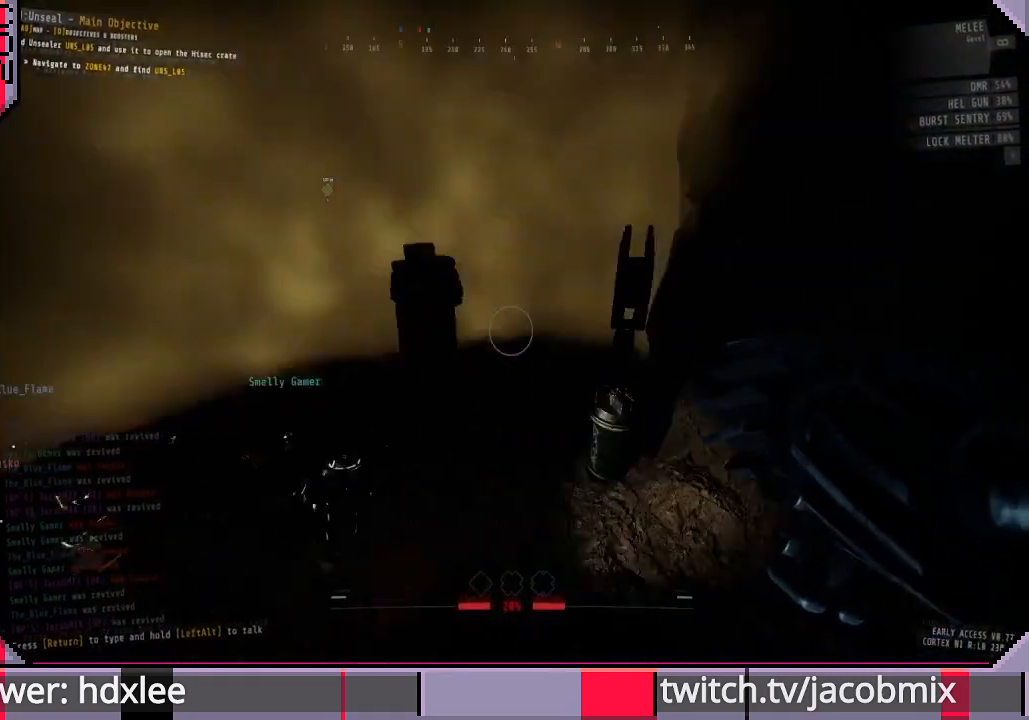
{"keys": [], "mouse": [], "events": []}
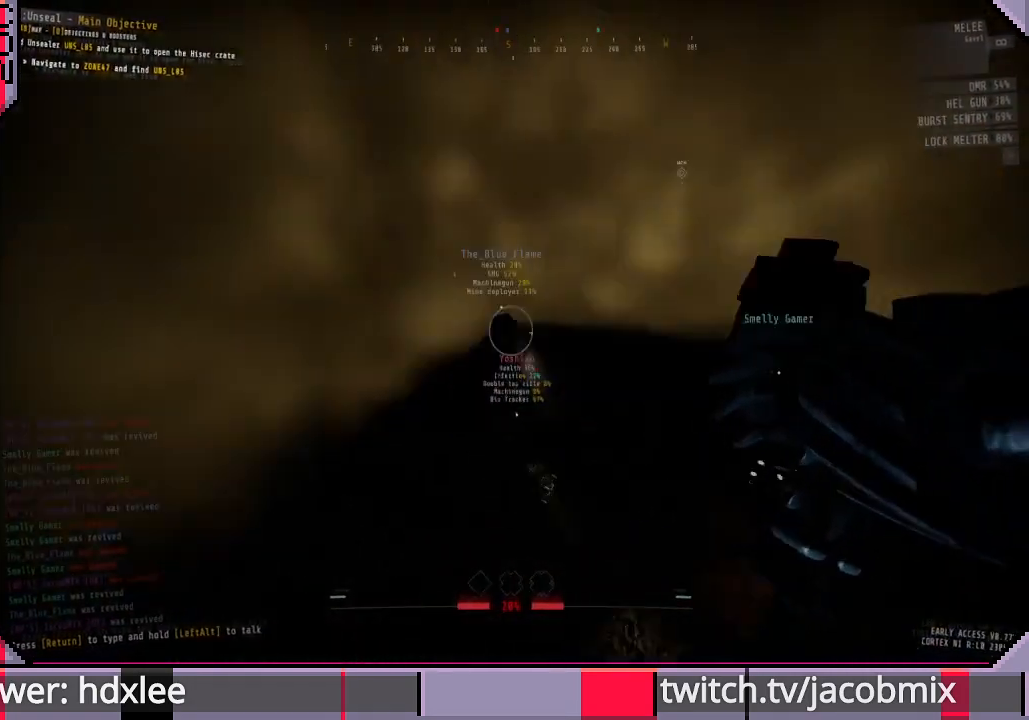
{"keys": [], "mouse": [], "events": [[67, "tab", "down"], [233, "tab", "up"]]}
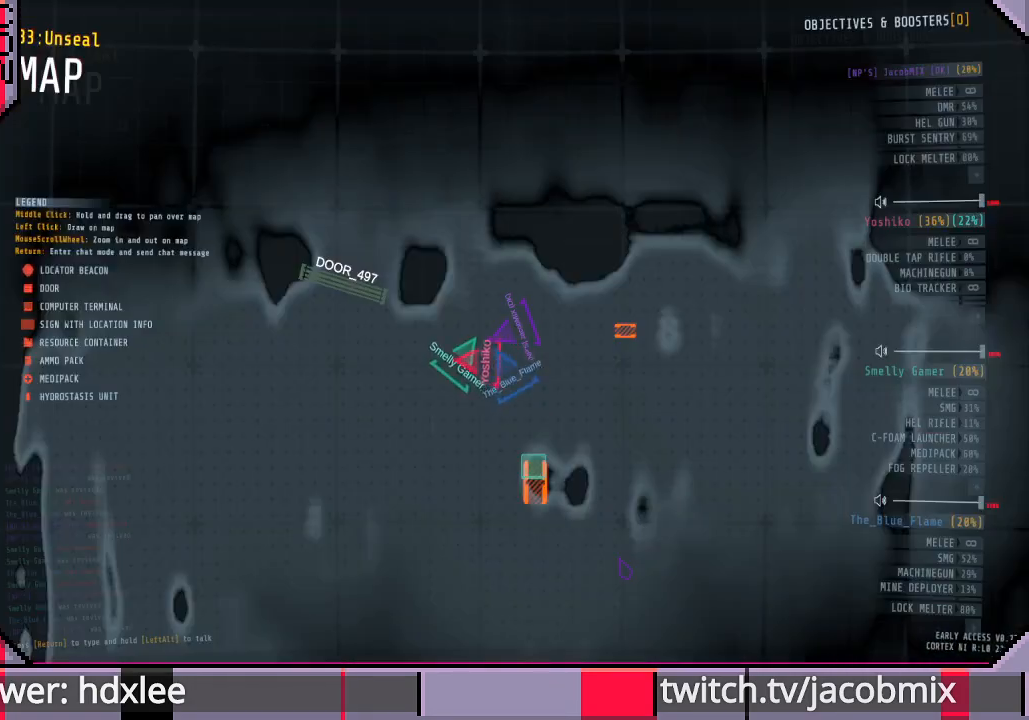
{"keys": ["shift", "w"], "mouse": [], "events": [[33, "tab", "down"], [133, "tab", "up"], [167, "w", "down"], [467, "shift", "down"]]}
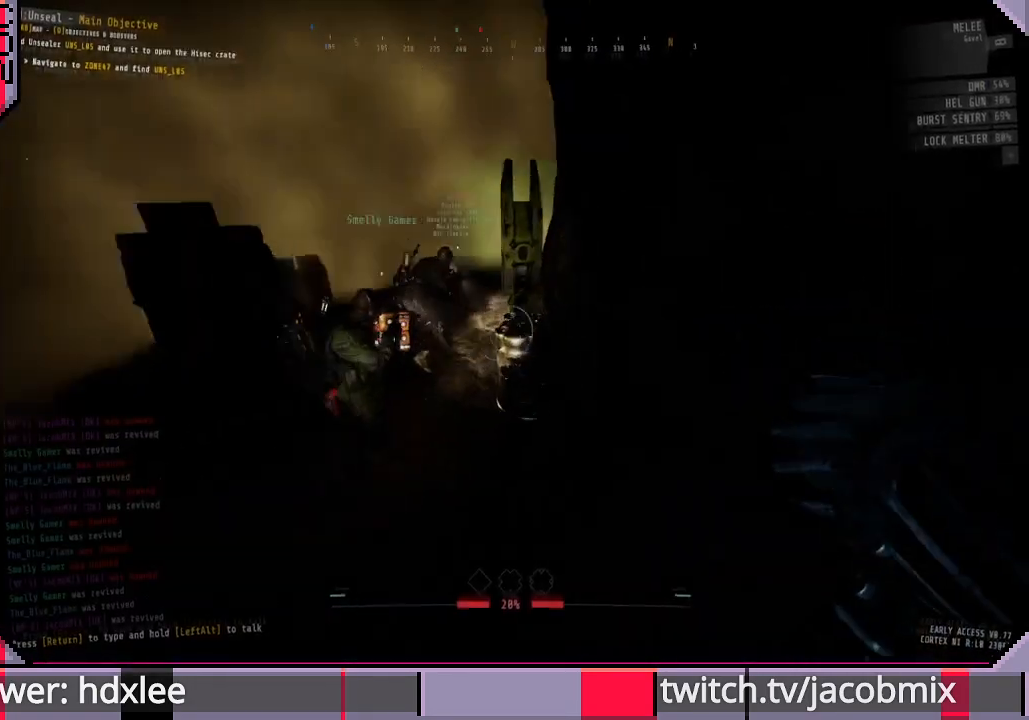
{"keys": ["shift", "w"], "mouse": [], "events": [[200, "a", "down"], [333, "a", "up"], [367, "space", "down"], [500, "space", "up"]]}
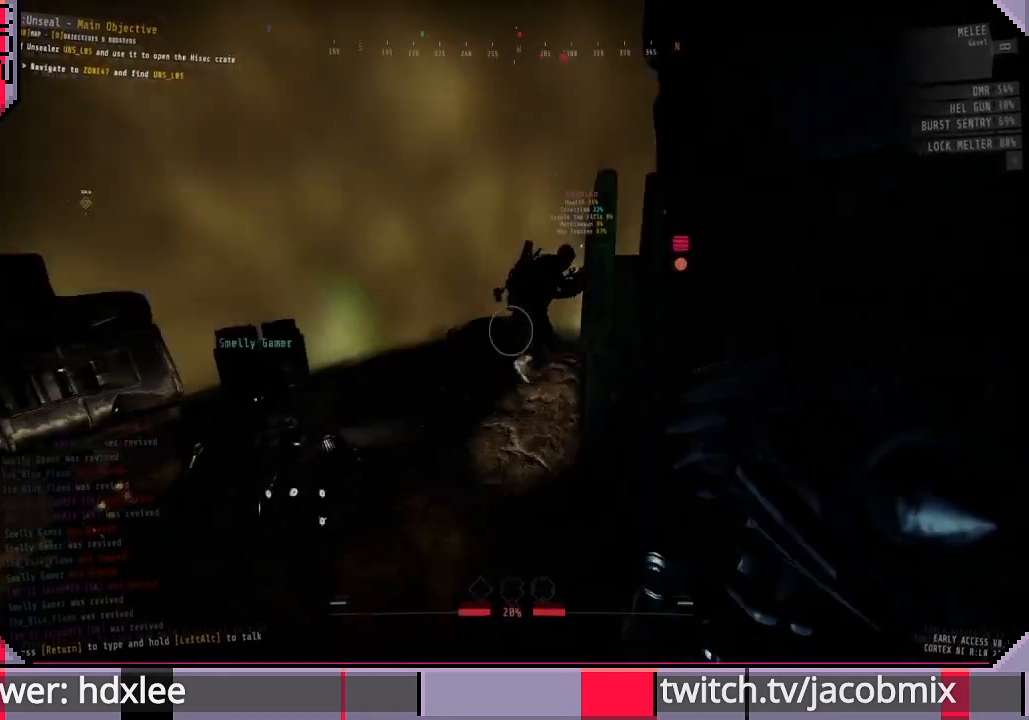
{"keys": ["a", "w"], "mouse": [], "events": [[300, "a", "down"], [400, "shift", "up"]]}
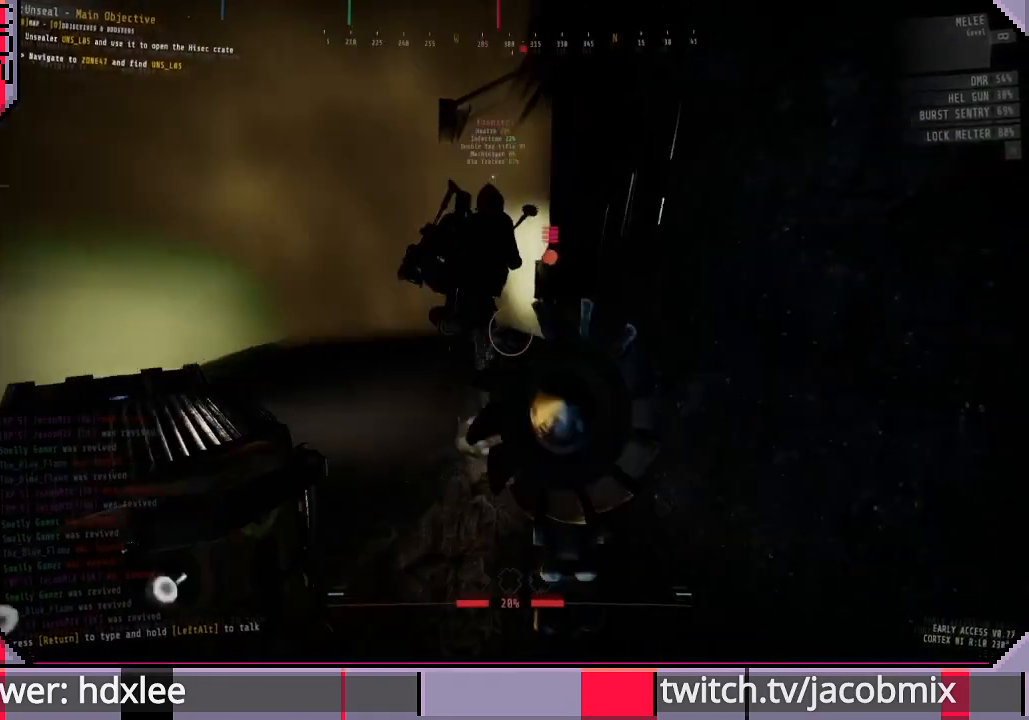
{"keys": ["a", "w"], "mouse": [], "events": [[100, "a", "up"], [400, "a", "down"]]}
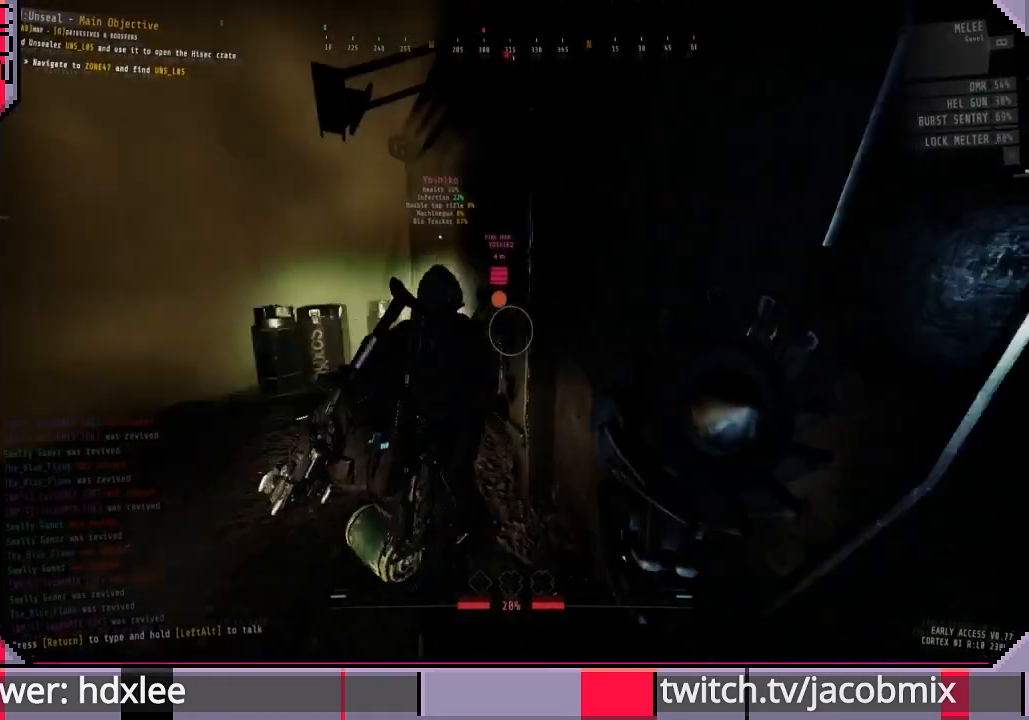
{"keys": [], "mouse": [], "events": [[67, "a", "up"], [333, "w", "up"]]}
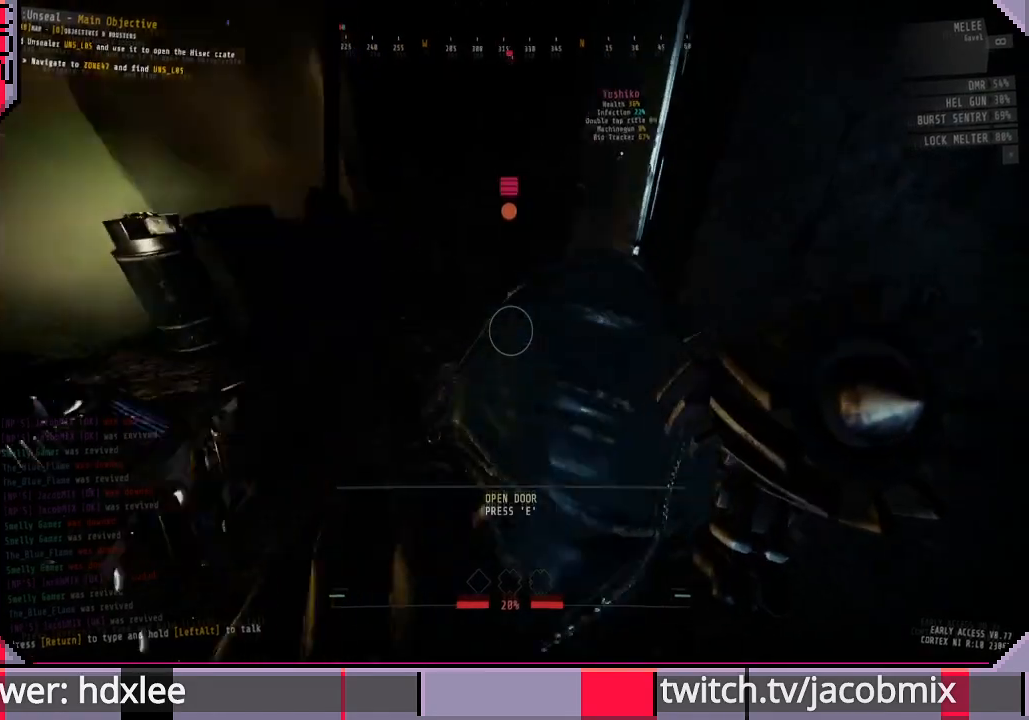
{"keys": ["w"], "mouse": [], "events": [[267, "e", "down"], [333, "e", "up"], [467, "w", "down"]]}
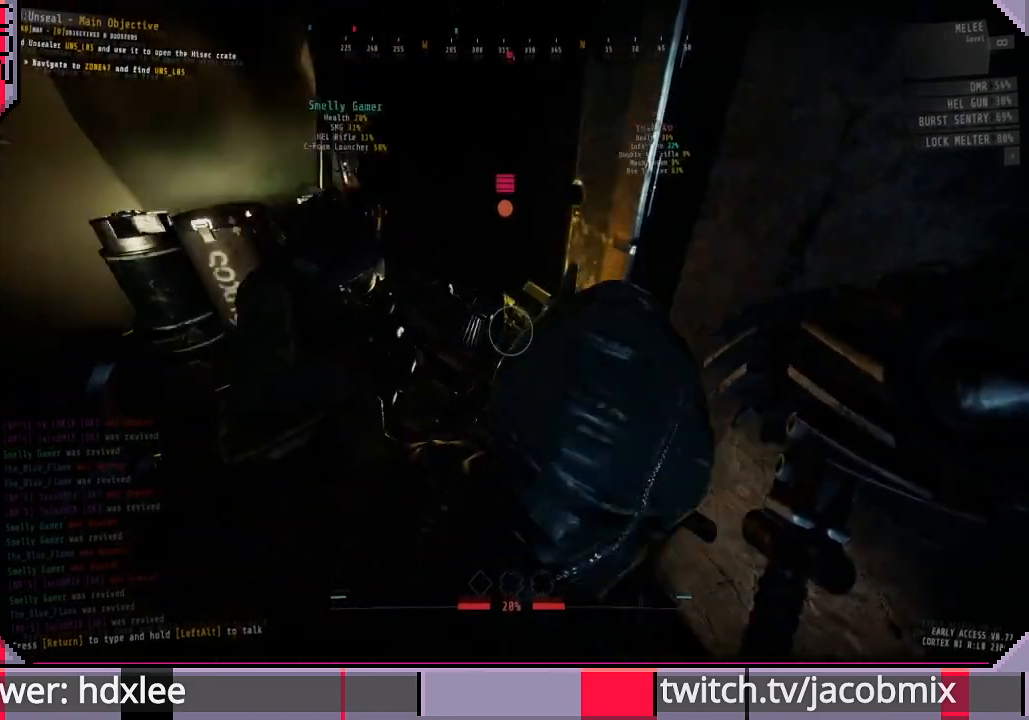
{"keys": [], "mouse": [], "events": [[67, "a", "down"], [167, "a", "up"], [300, "ctrl", "down"], [467, "w", "up"], [500, "ctrl", "up"]]}
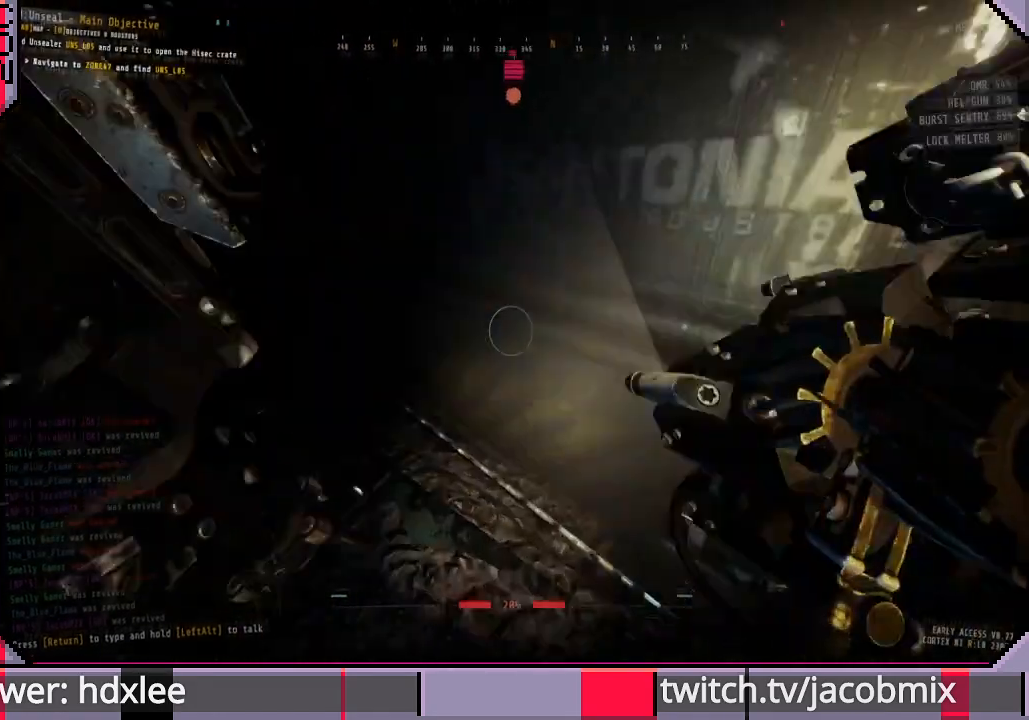
{"keys": ["f"], "mouse": [], "events": [[267, "f", "down"], [300, "f", "up"], [433, "f", "down"]]}
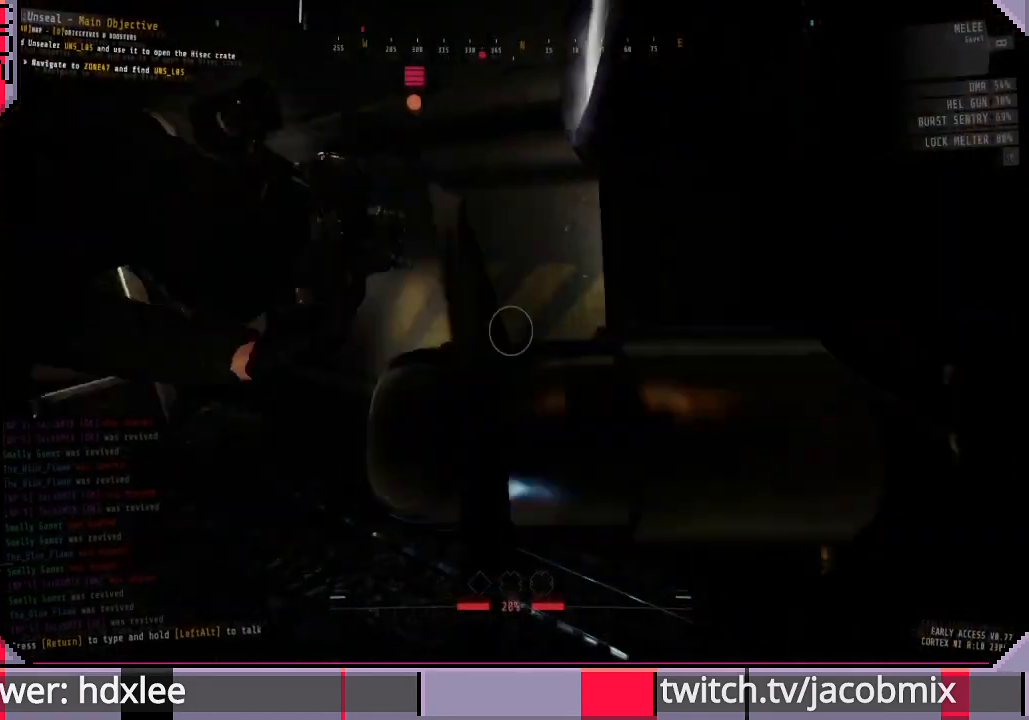
{"keys": ["a", "w"], "mouse": [], "events": [[33, "f", "up"], [167, "w", "down"], [233, "a", "down"], [333, "a", "up"], [367, "f", "down"], [433, "f", "up"], [500, "a", "down"]]}
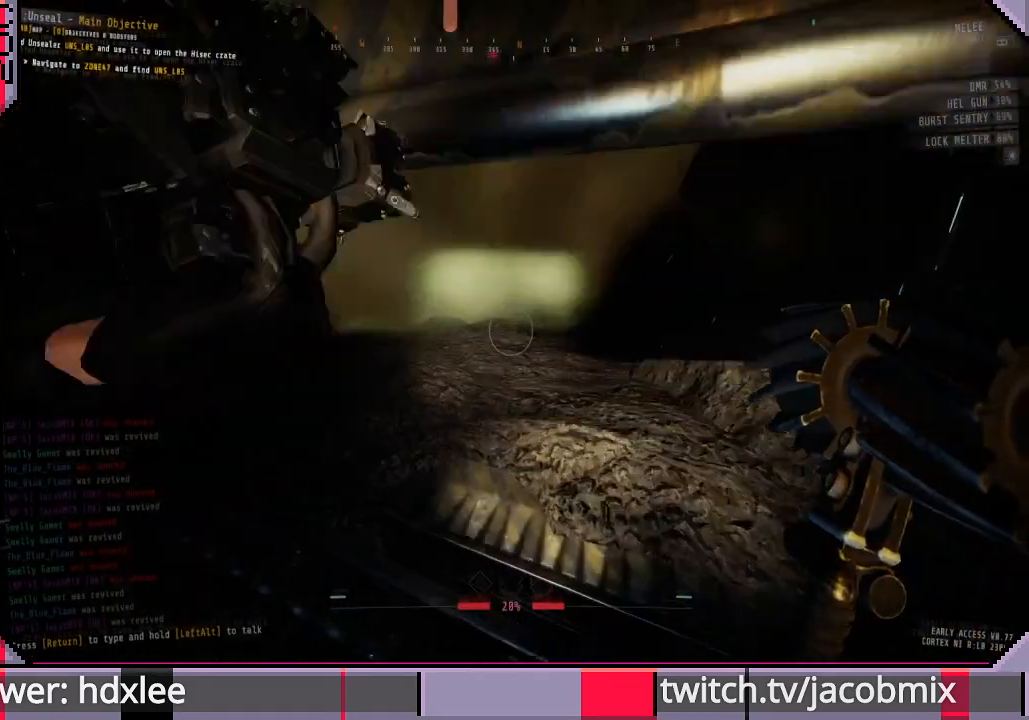
{"keys": ["f", "w"], "mouse": [], "events": [[333, "a", "up"], [433, "f", "down"]]}
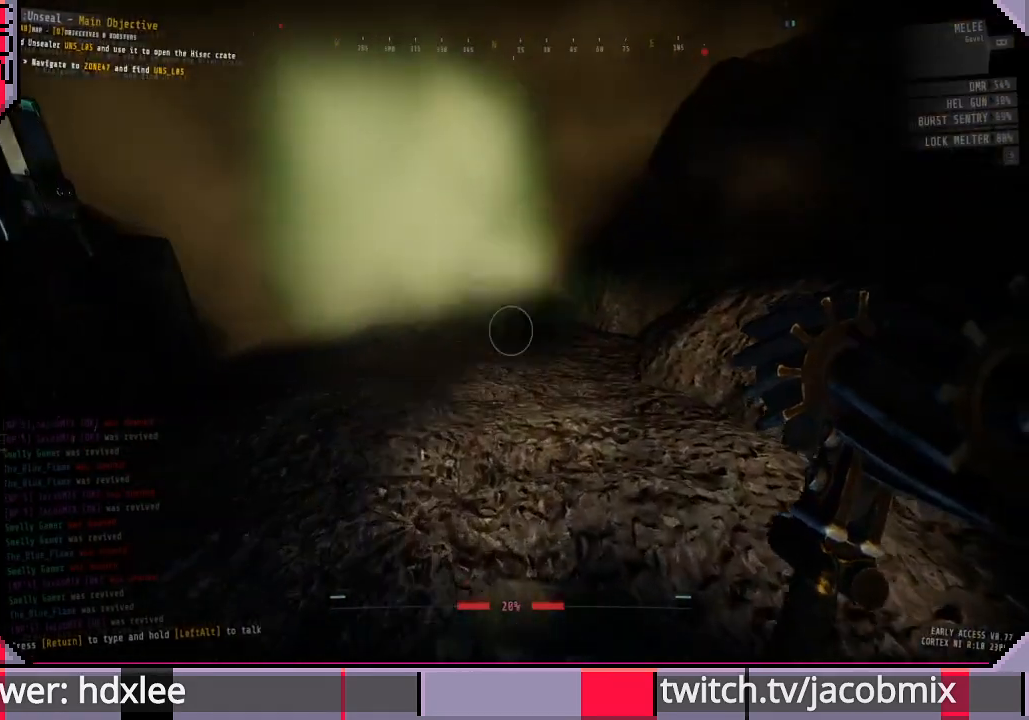
{"keys": ["w"], "mouse": [], "events": [[33, "f", "up"]]}
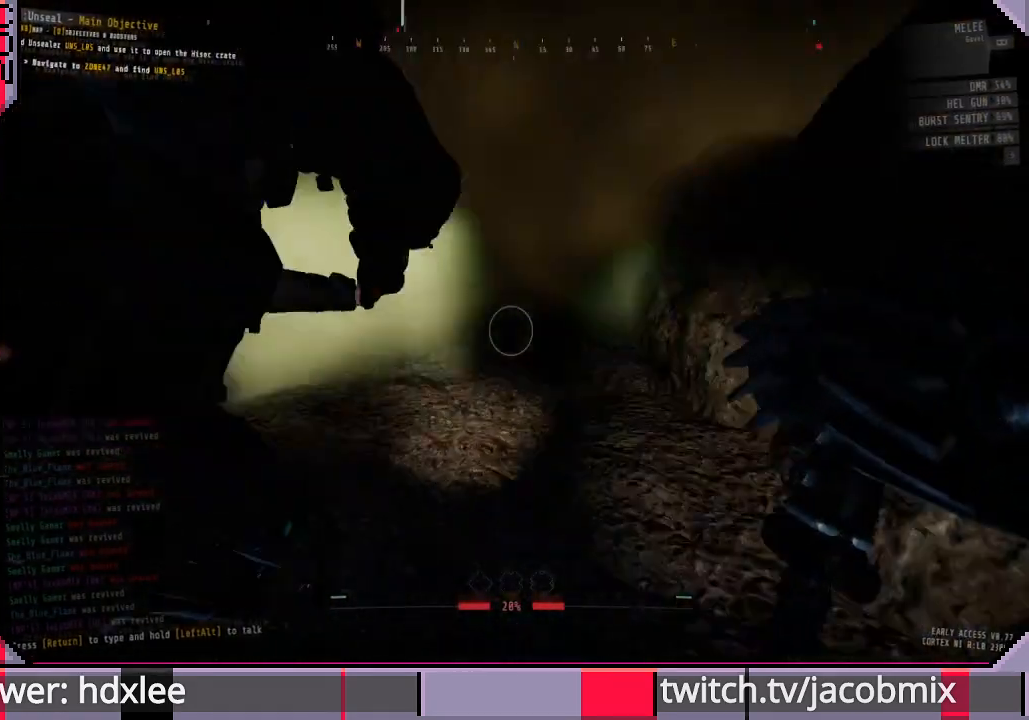
{"keys": ["a", "w"], "mouse": [], "events": [[500, "a", "down"]]}
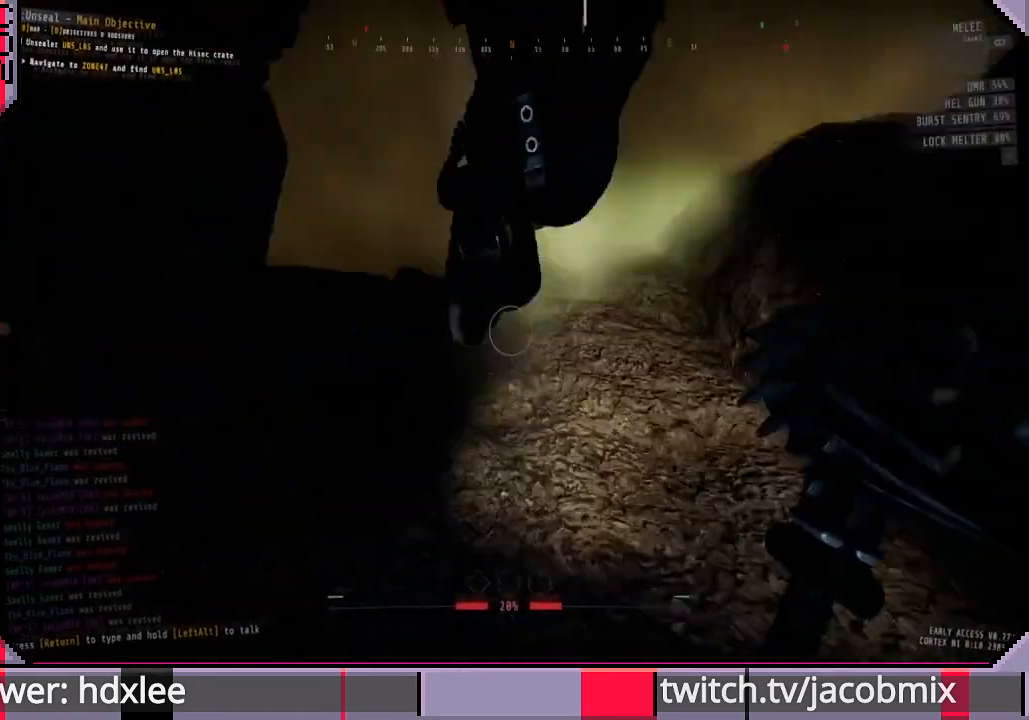
{"keys": [], "mouse": [], "events": [[167, "w", "up"], [300, "a", "up"]]}
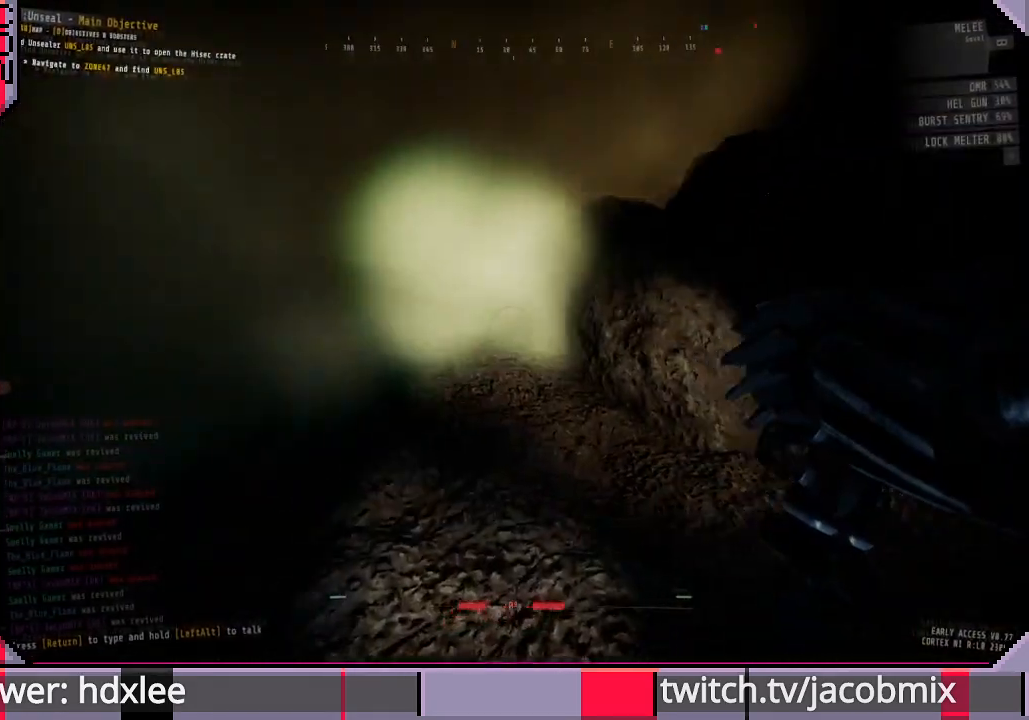
{"keys": [], "mouse": [], "events": []}
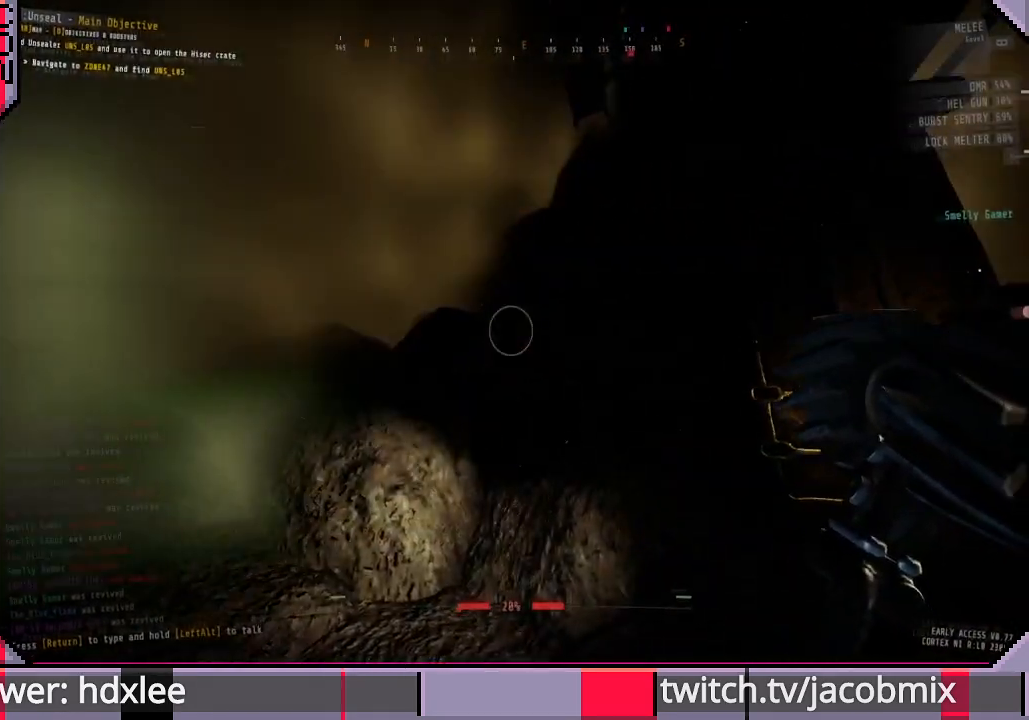
{"keys": ["d"], "mouse": [], "events": [[467, "d", "down"]]}
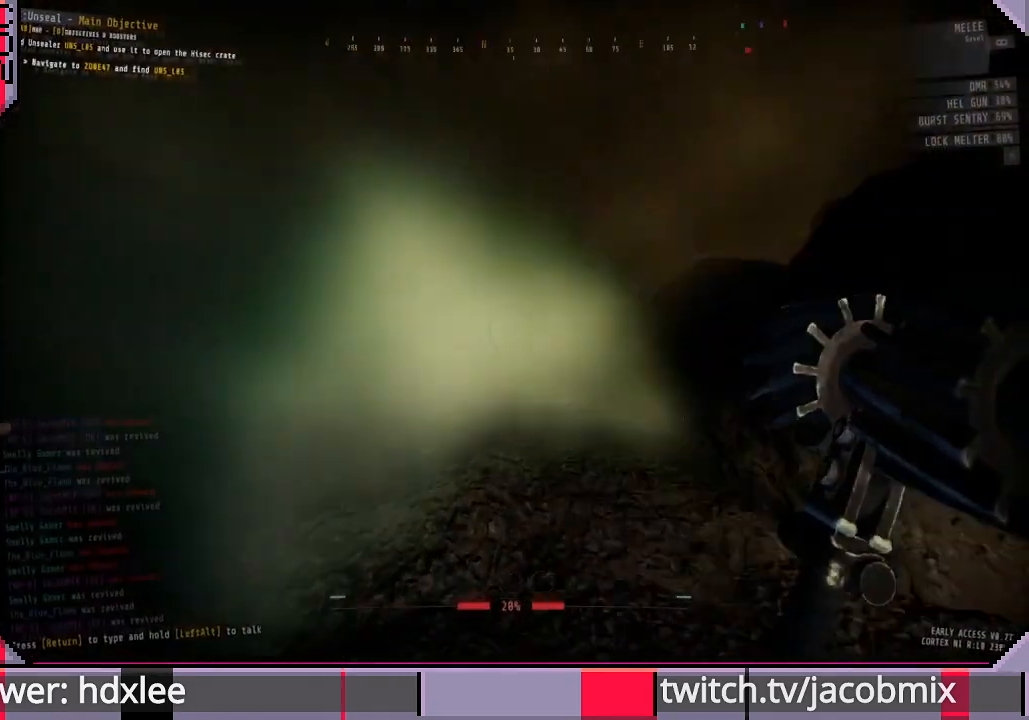
{"keys": ["d", "w"], "mouse": [], "events": [[167, "w", "down"]]}
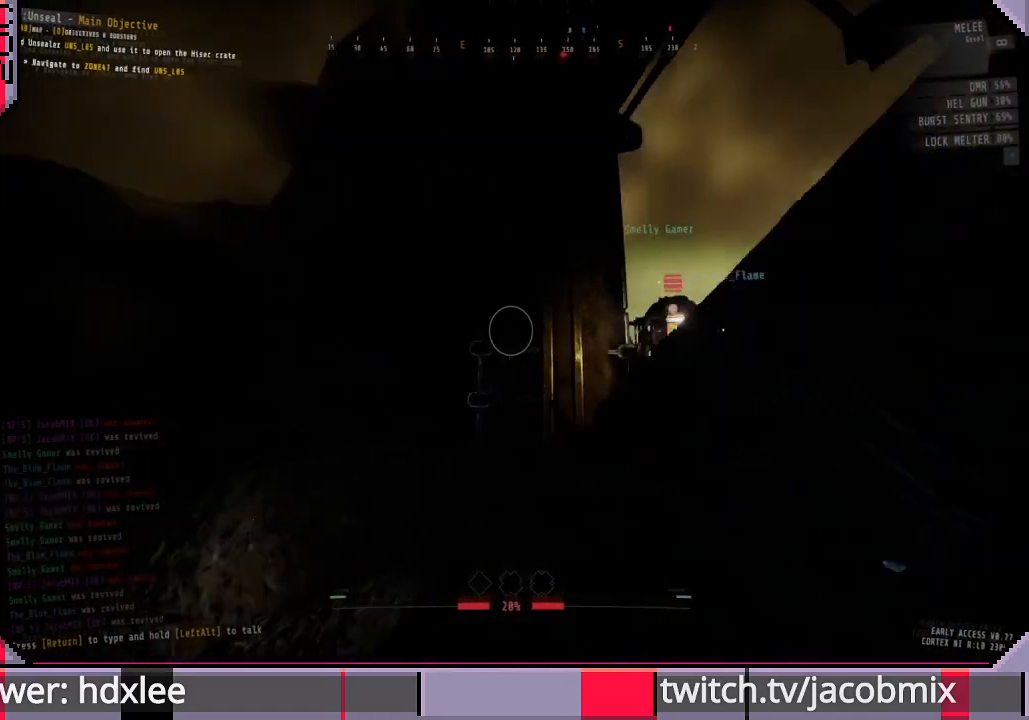
{"keys": ["d"], "mouse": [], "events": [[133, "w", "up"]]}